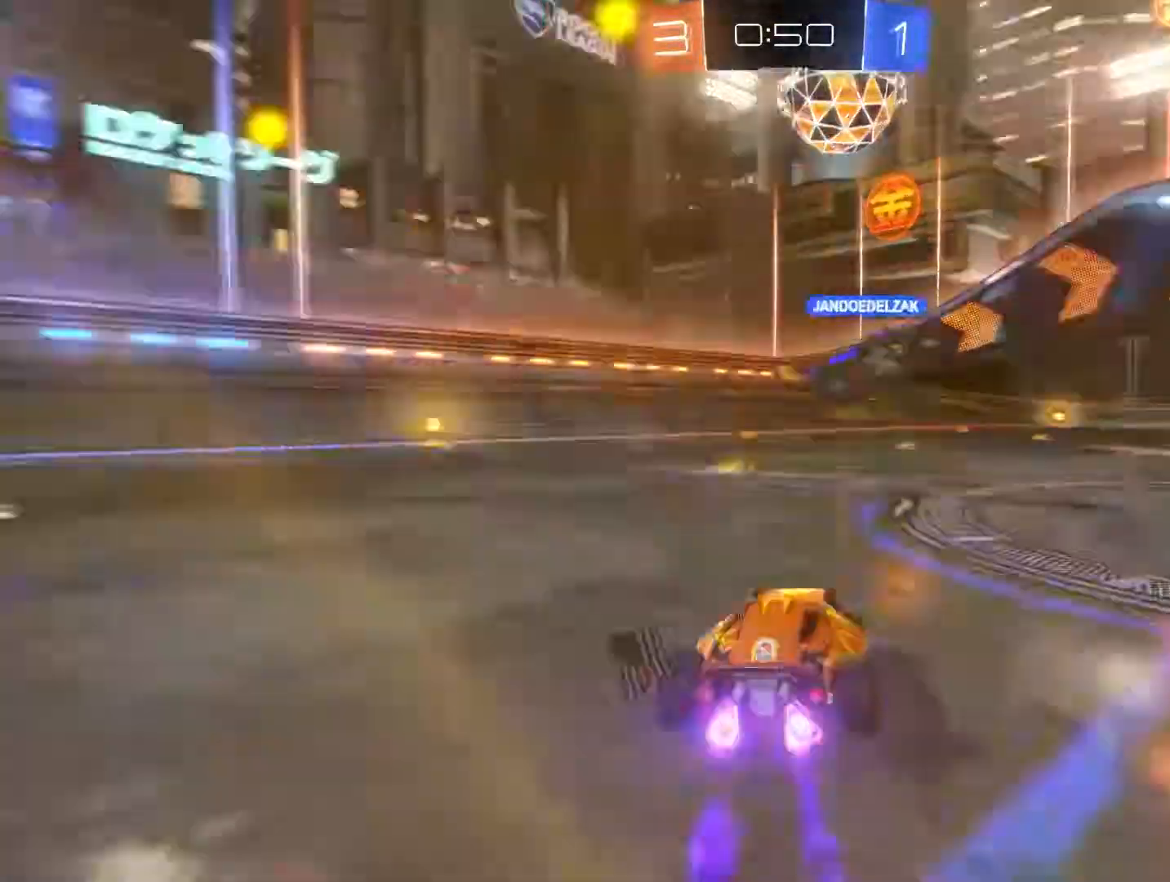
Gameplay with a controller (Xbox layout); each line is a JSON object with the inputs held at the frame after it (dt_ms = milliseconds from this image to that frame). "events" lists button and stick changes between this image and that frame as [ms after this image, input, new state], when the widget could be followed in between.
{"dt_ms": 500, "buttons": ["R2"], "left_stick": "up-left", "right_stick": "center", "events": [[100, "B", "up"], [400, "A", "down"], [400, "left_stick", "up-left"], [500, "A", "up"]]}
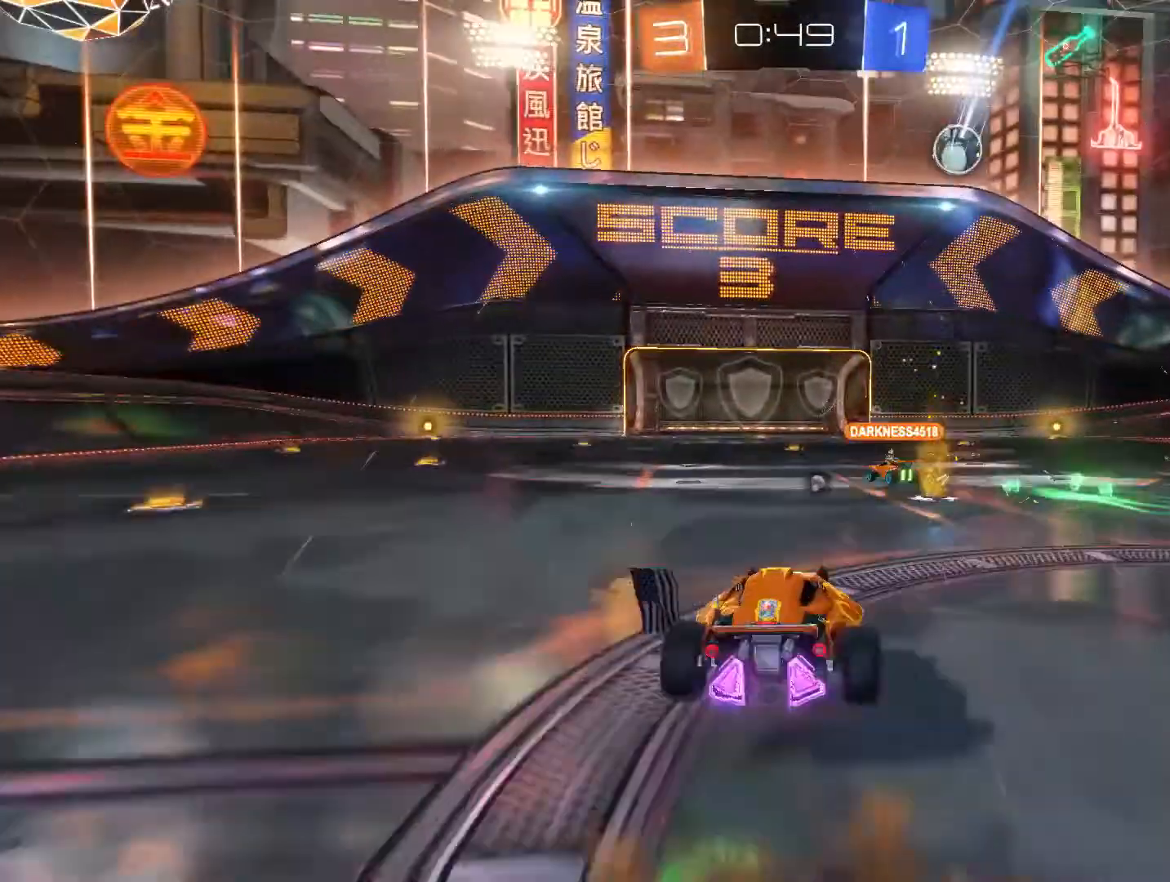
{"dt_ms": 500, "buttons": ["R2"], "left_stick": "up-left", "right_stick": "center", "events": [[100, "A", "down"], [200, "A", "up"], [200, "Y", "down"], [300, "Y", "up"]]}
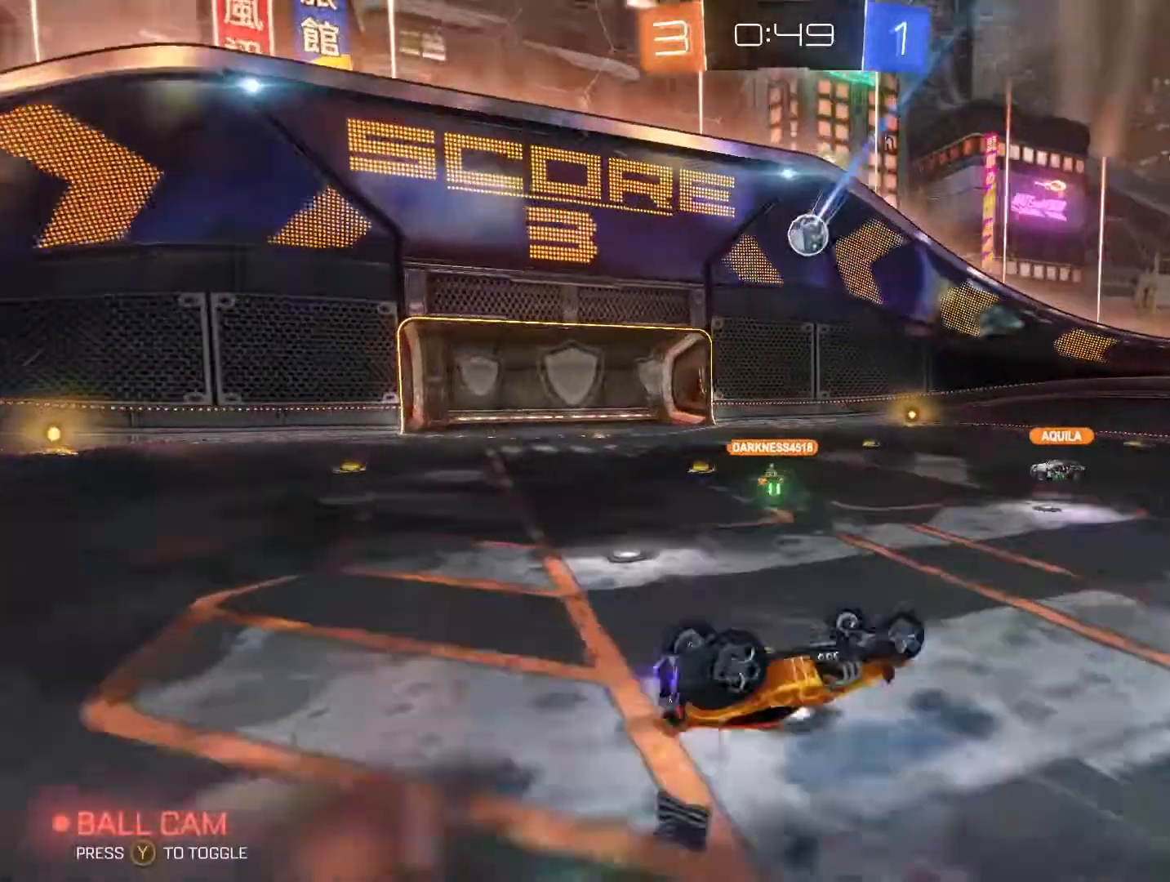
{"dt_ms": 500, "buttons": ["R2"], "left_stick": "down-left", "right_stick": "center", "events": [[200, "left_stick", "center"], [400, "left_stick", "down-left"]]}
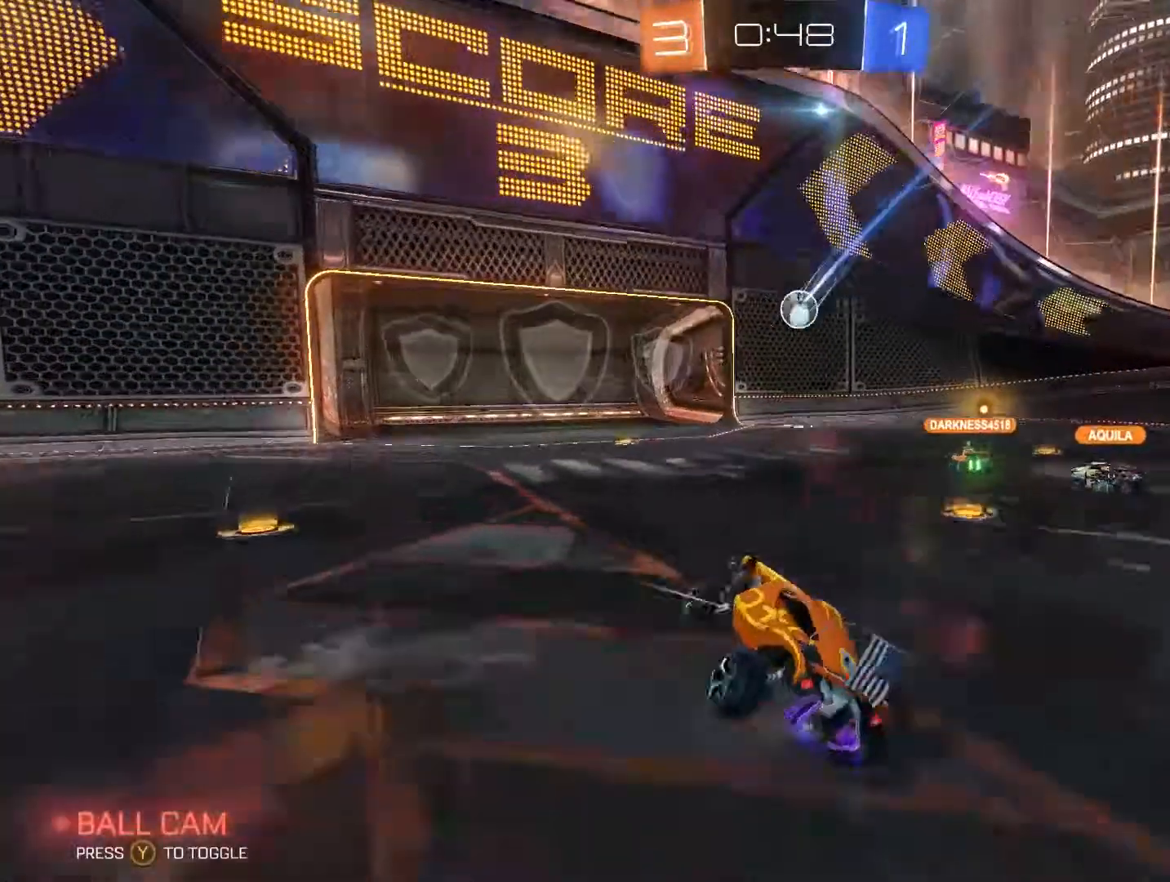
{"dt_ms": 500, "buttons": ["L2"], "left_stick": "up-right", "right_stick": "center", "events": [[234, "left_stick", "center"], [300, "R2", "up"], [334, "left_stick", "up-right"], [500, "L2", "down"]]}
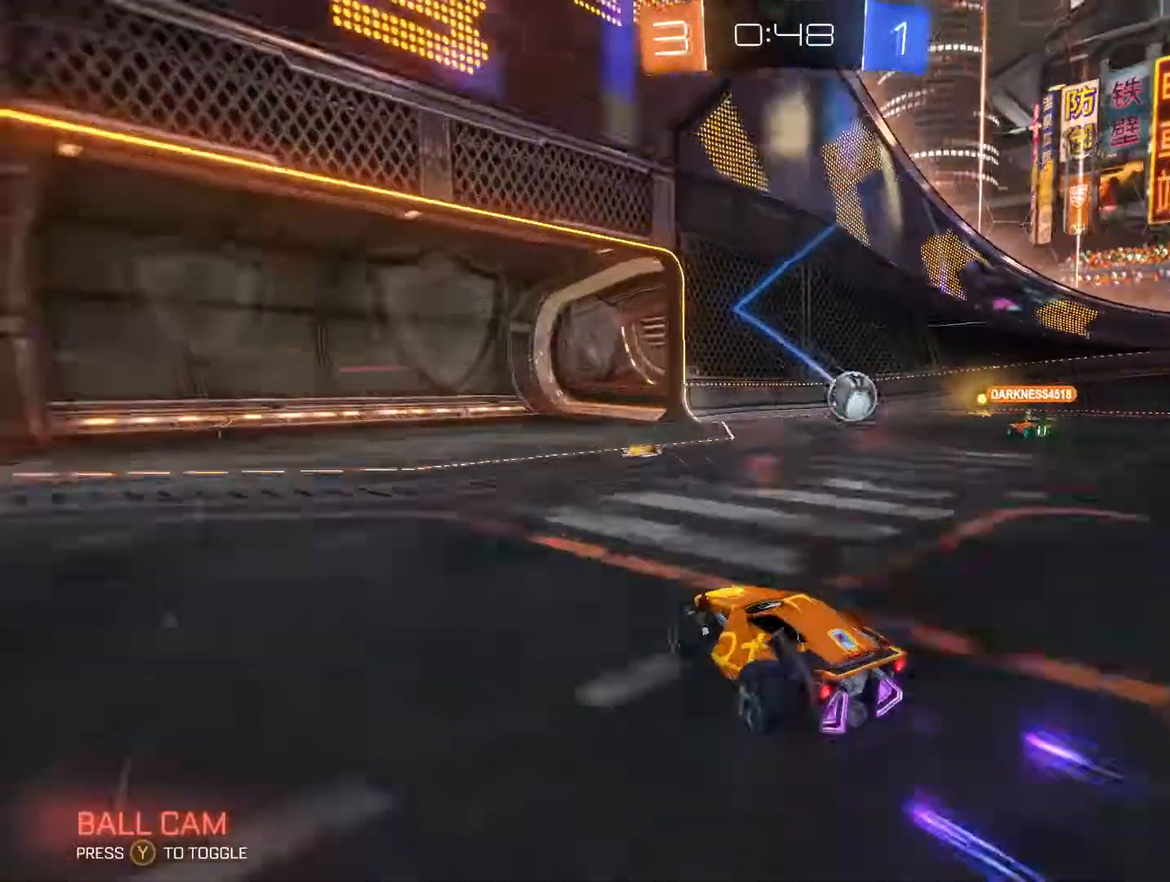
{"dt_ms": 500, "buttons": [], "left_stick": "center", "right_stick": "center", "events": [[100, "L2", "up"], [300, "left_stick", "left"], [500, "left_stick", "center"]]}
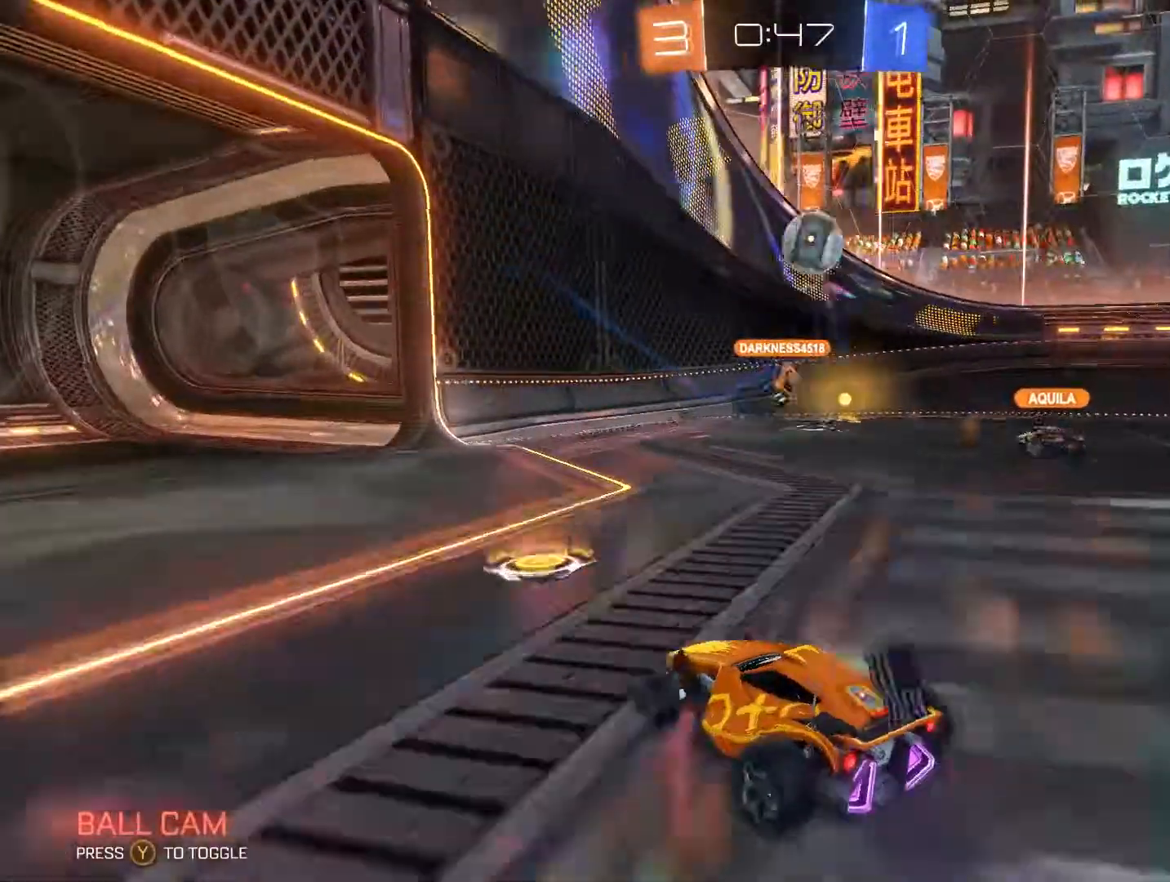
{"dt_ms": 500, "buttons": ["R2"], "left_stick": "center", "right_stick": "center", "events": [[100, "left_stick", "right"], [200, "R2", "down"], [500, "left_stick", "center"]]}
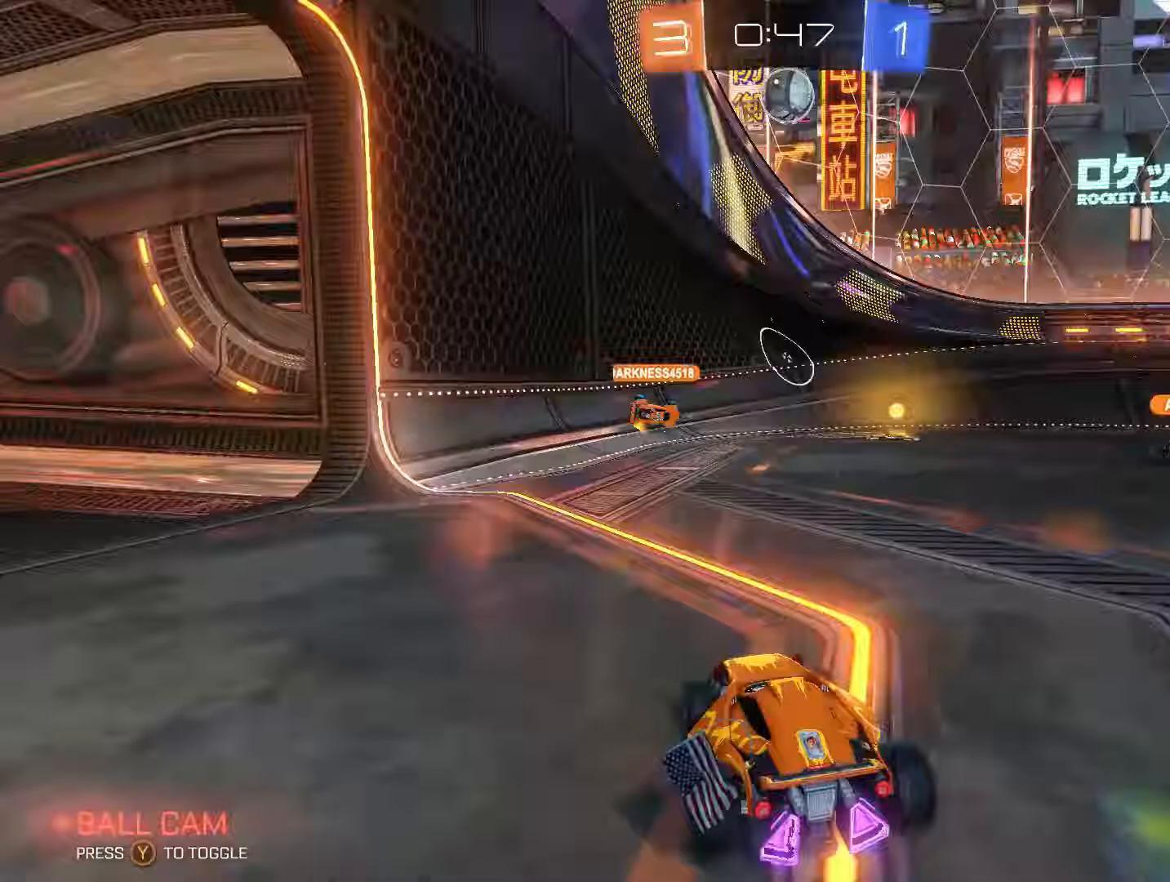
{"dt_ms": 500, "buttons": ["R2"], "left_stick": "center", "right_stick": "center", "events": [[200, "left_stick", "right"], [400, "left_stick", "up-right"], [500, "left_stick", "center"]]}
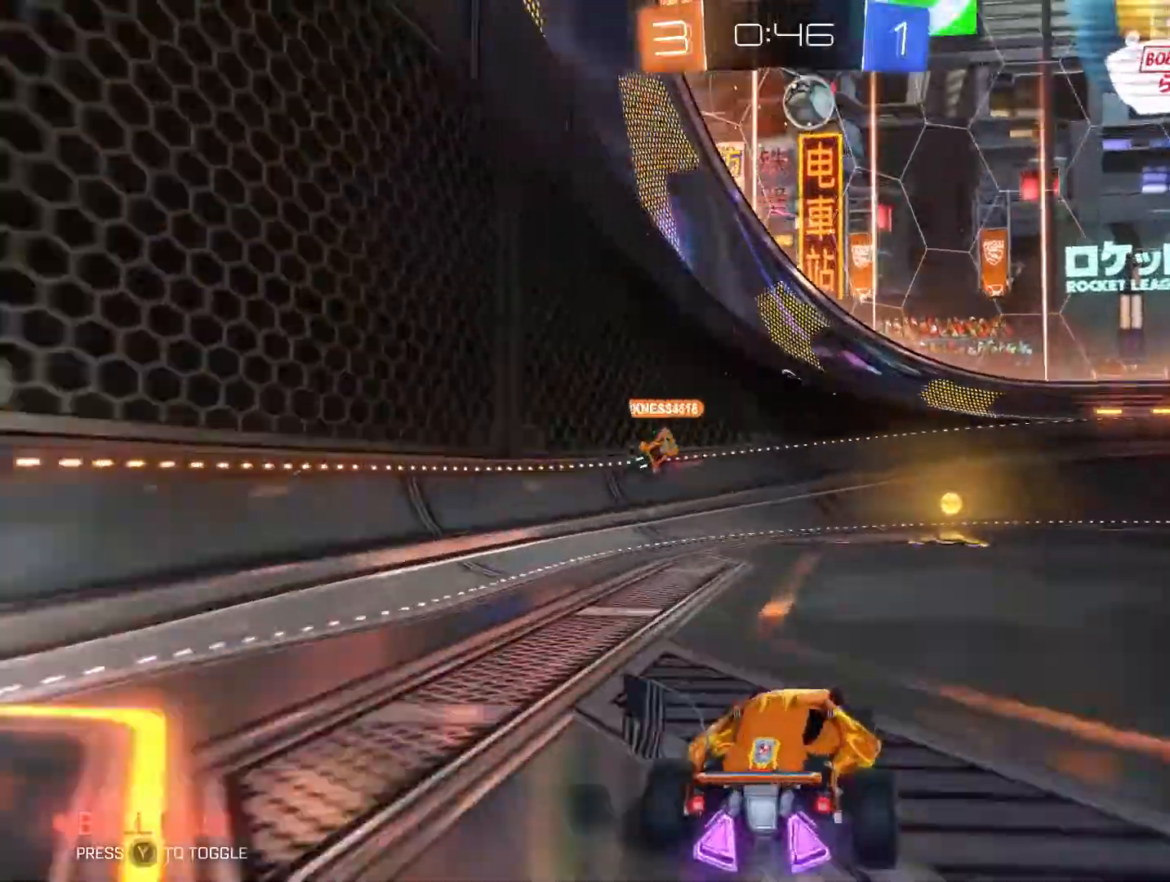
{"dt_ms": 500, "buttons": [], "left_stick": "left", "right_stick": "center", "events": [[233, "left_stick", "left"], [300, "R2", "up"], [400, "L2", "down"], [500, "L2", "up"]]}
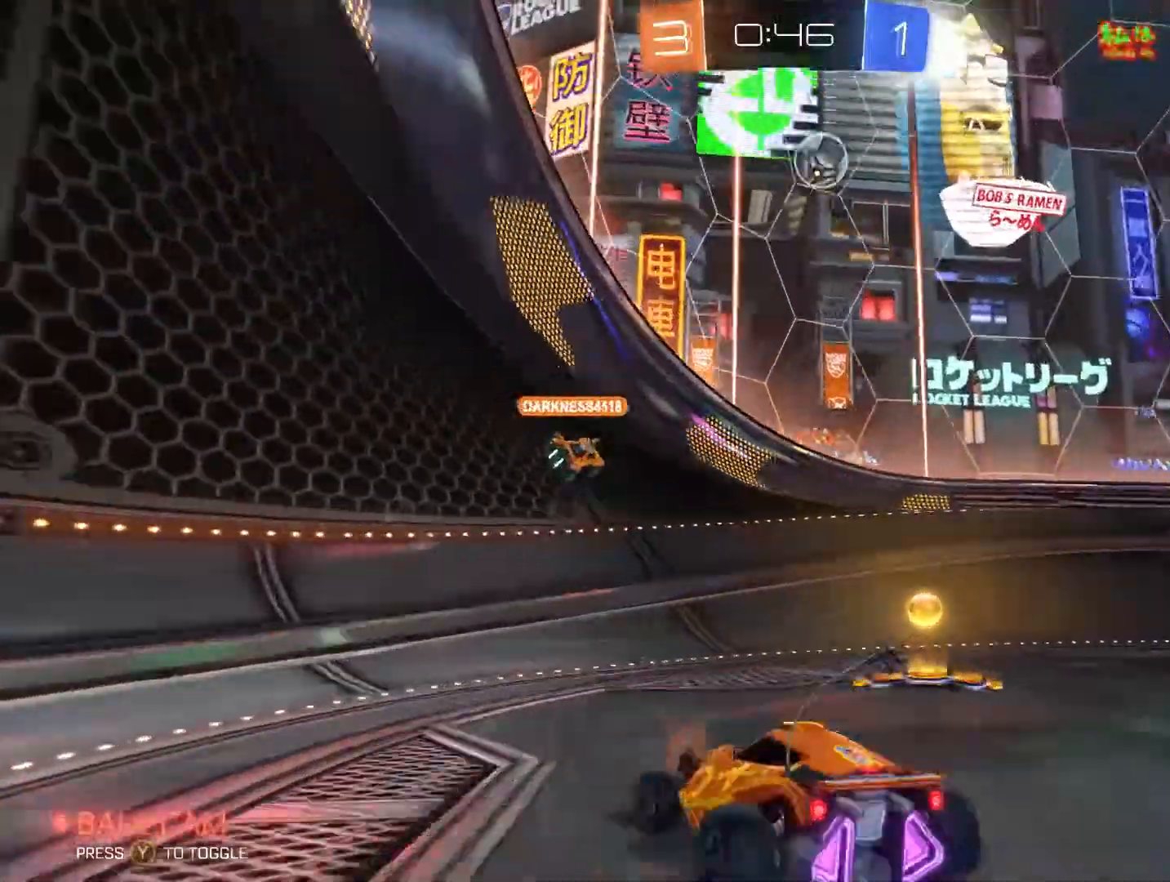
{"dt_ms": 500, "buttons": ["R2"], "left_stick": "up-right", "right_stick": "center", "events": [[200, "R2", "down"], [300, "left_stick", "right"], [333, "L1", "down"], [500, "L1", "up"], [500, "left_stick", "up-right"]]}
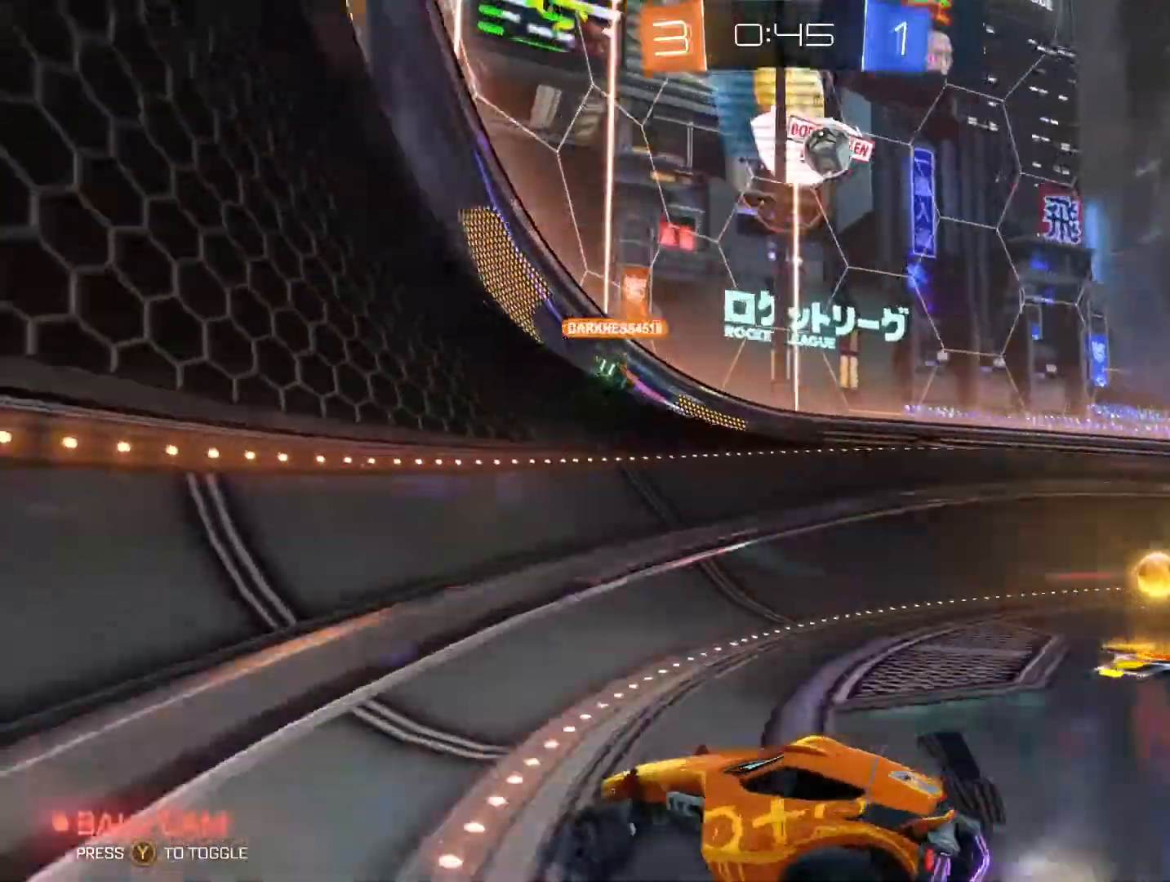
{"dt_ms": 500, "buttons": ["R2"], "left_stick": "up-right", "right_stick": "center", "events": [[200, "R2", "up"], [300, "R2", "down"]]}
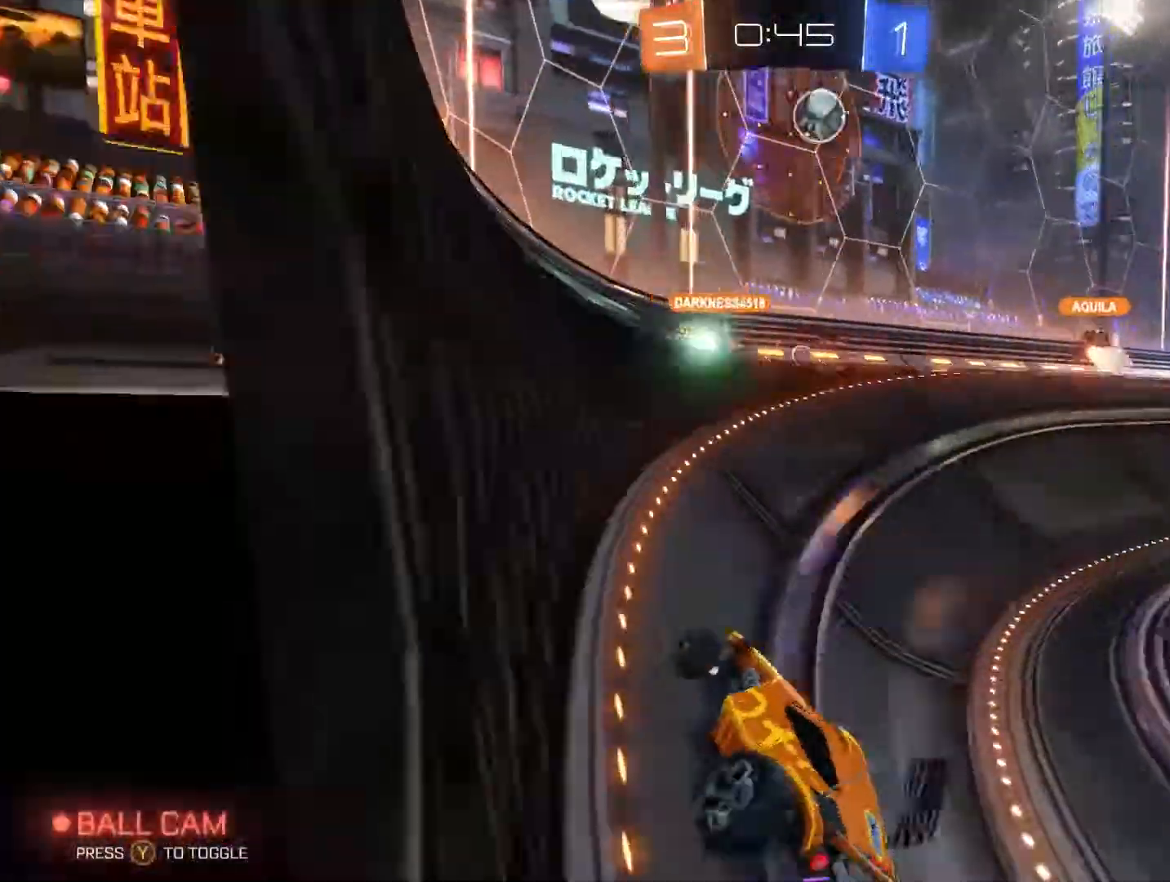
{"dt_ms": 500, "buttons": [], "left_stick": "down", "right_stick": "center", "events": [[233, "left_stick", "center"], [300, "left_stick", "down-left"], [400, "left_stick", "down"], [500, "R2", "up"]]}
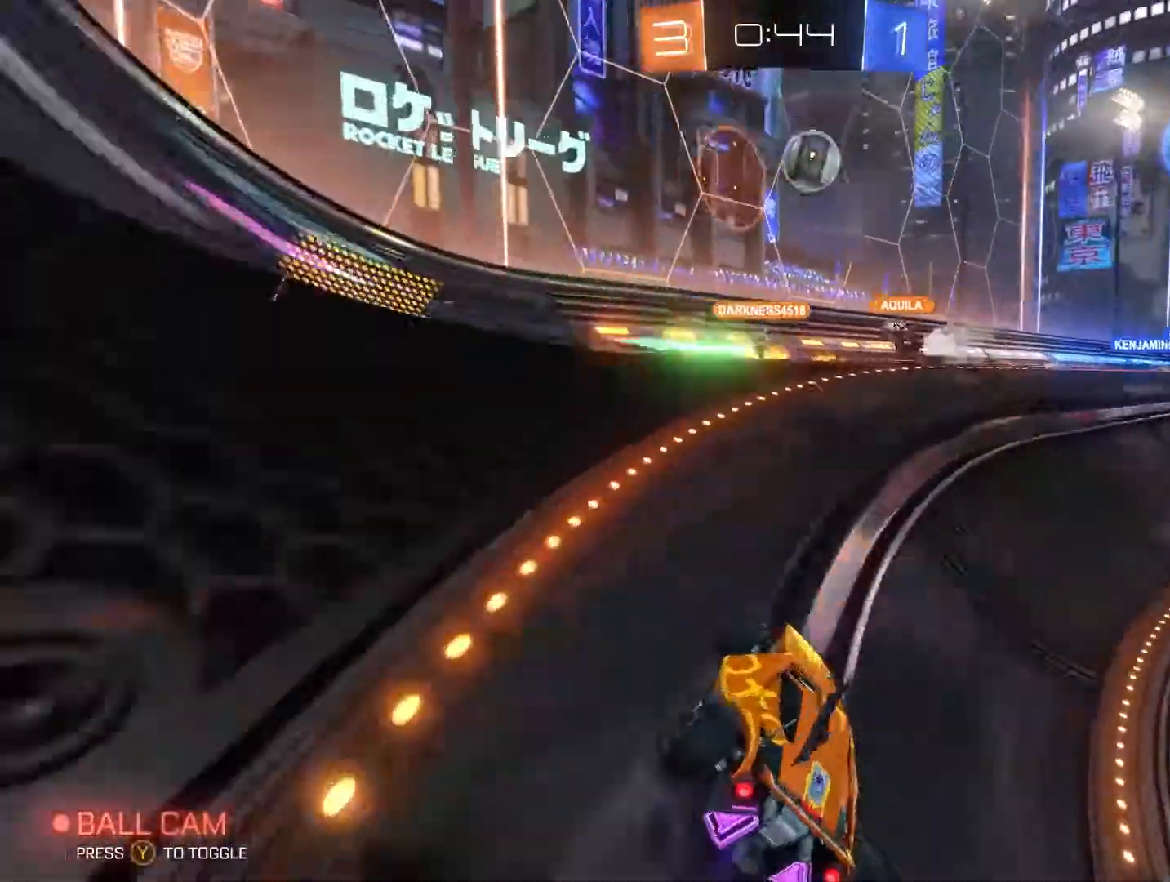
{"dt_ms": 500, "buttons": ["R2"], "left_stick": "center", "right_stick": "center", "events": [[100, "left_stick", "center"], [433, "R2", "down"]]}
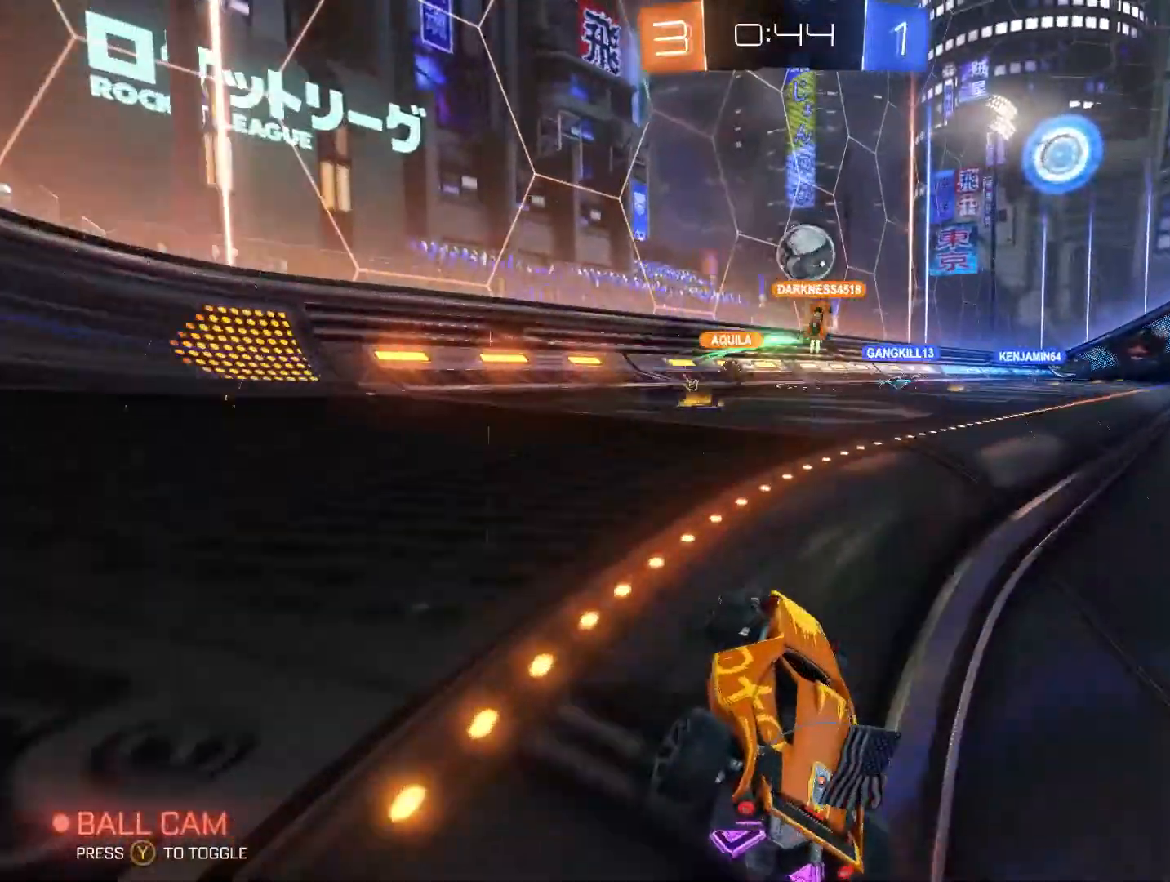
{"dt_ms": 500, "buttons": ["R2"], "left_stick": "up-right", "right_stick": "center", "events": [[100, "left_stick", "up-right"]]}
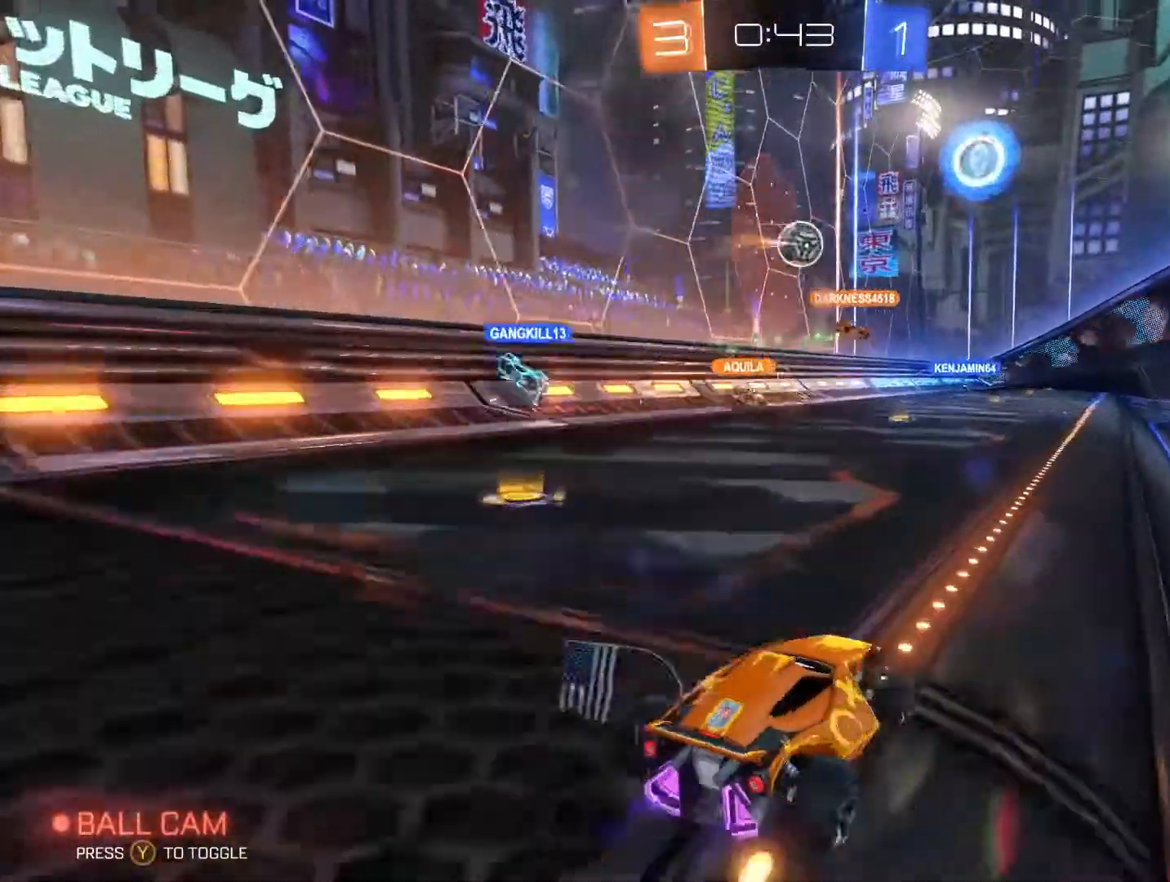
{"dt_ms": 500, "buttons": ["R2"], "left_stick": "center", "right_stick": "center", "events": [[100, "left_stick", "center"]]}
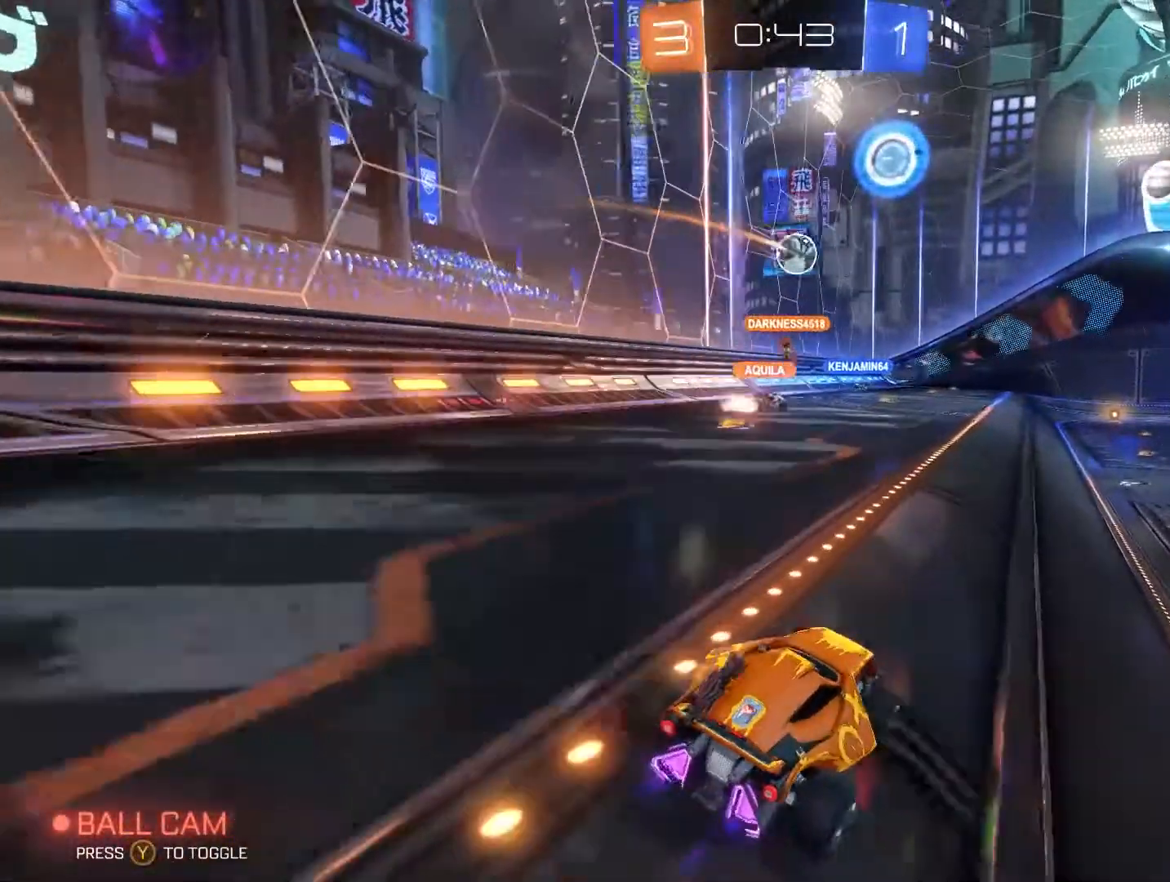
{"dt_ms": 500, "buttons": ["R2"], "left_stick": "center", "right_stick": "center", "events": []}
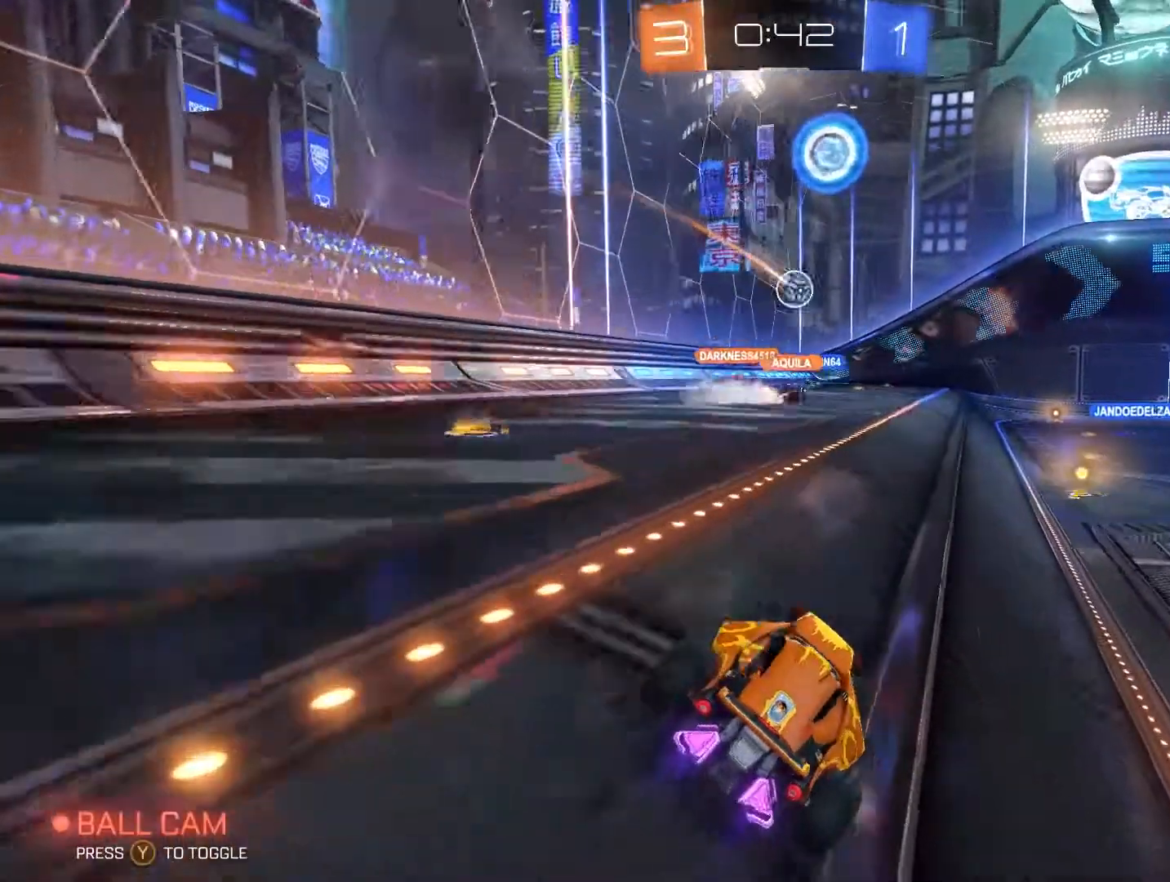
{"dt_ms": 500, "buttons": ["R2"], "left_stick": "up-right", "right_stick": "center", "events": [[300, "left_stick", "up-right"]]}
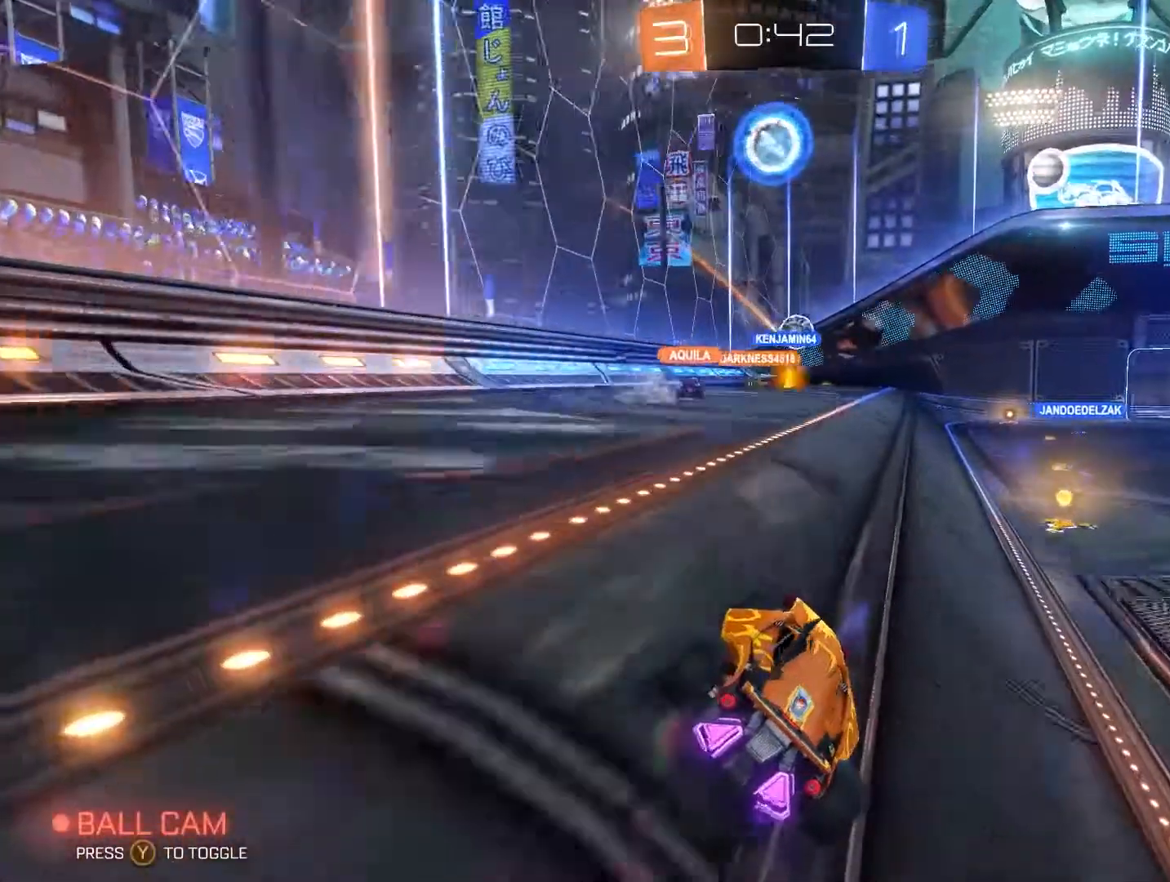
{"dt_ms": 533, "buttons": ["R2"], "left_stick": "up-right", "right_stick": "center", "events": [[100, "left_stick", "center"], [400, "left_stick", "up-right"]]}
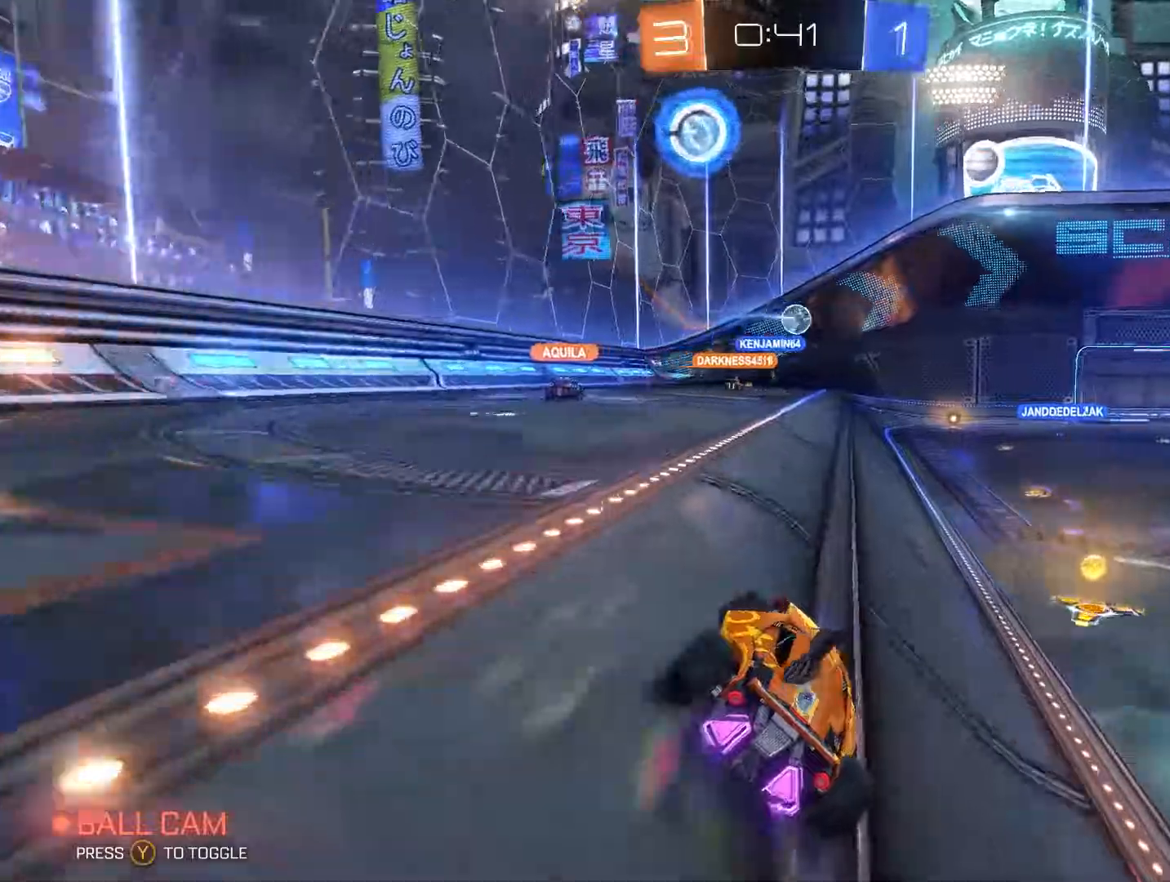
{"dt_ms": 500, "buttons": ["B", "R2"], "left_stick": "center", "right_stick": "center", "events": [[367, "left_stick", "center"], [467, "B", "down"]]}
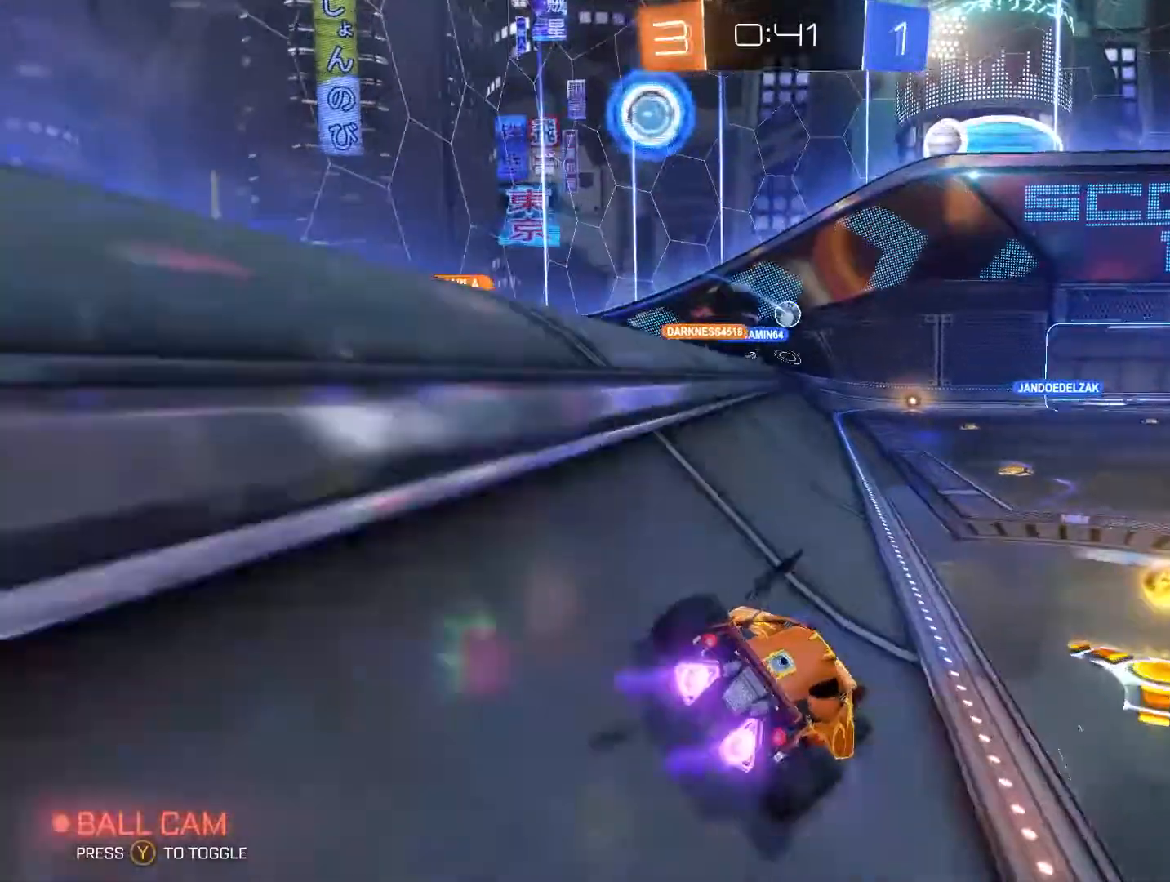
{"dt_ms": 500, "buttons": ["R2"], "left_stick": "left", "right_stick": "center", "events": [[167, "left_stick", "left"], [300, "B", "up"]]}
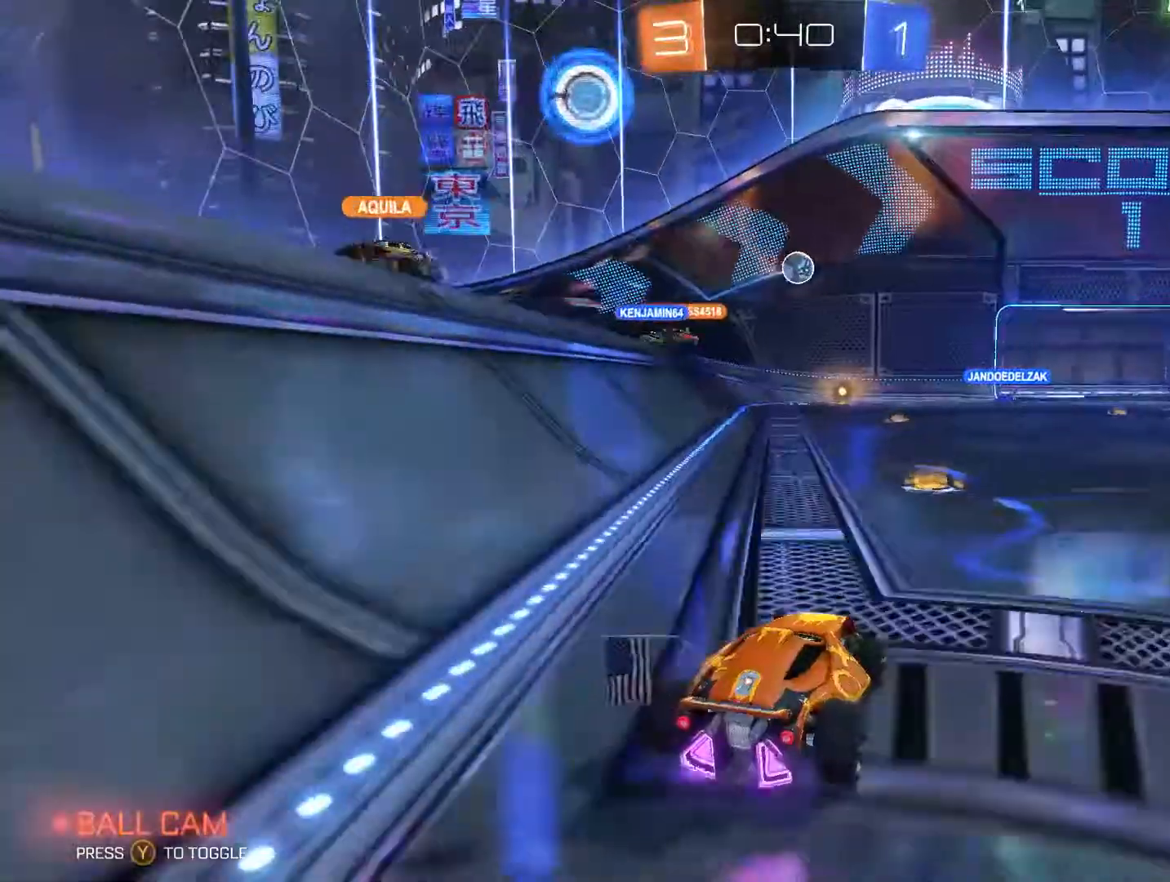
{"dt_ms": 500, "buttons": ["B", "R2"], "left_stick": "right", "right_stick": "center", "events": [[100, "left_stick", "right"], [300, "B", "down"]]}
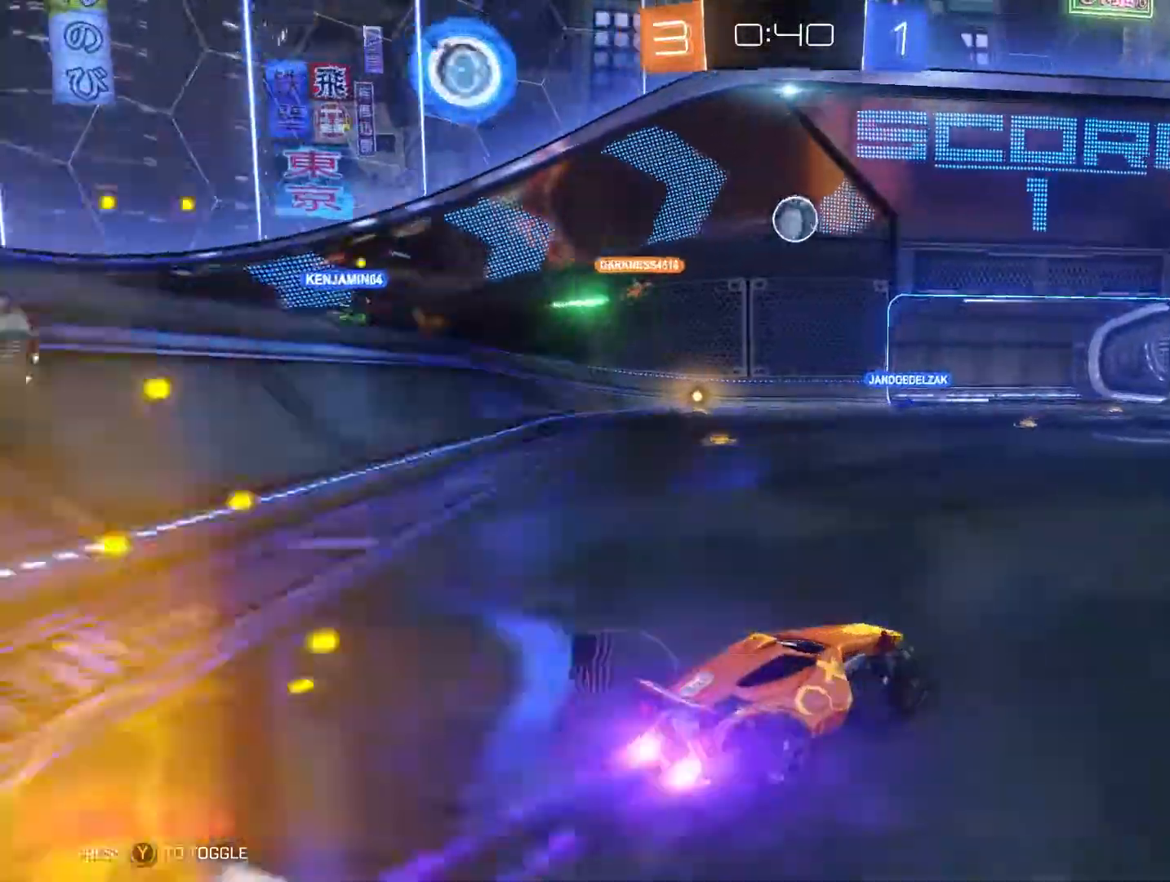
{"dt_ms": 500, "buttons": ["A", "R2"], "left_stick": "down", "right_stick": "center", "events": [[67, "left_stick", "left"], [300, "B", "up"], [367, "left_stick", "down"], [400, "A", "down"]]}
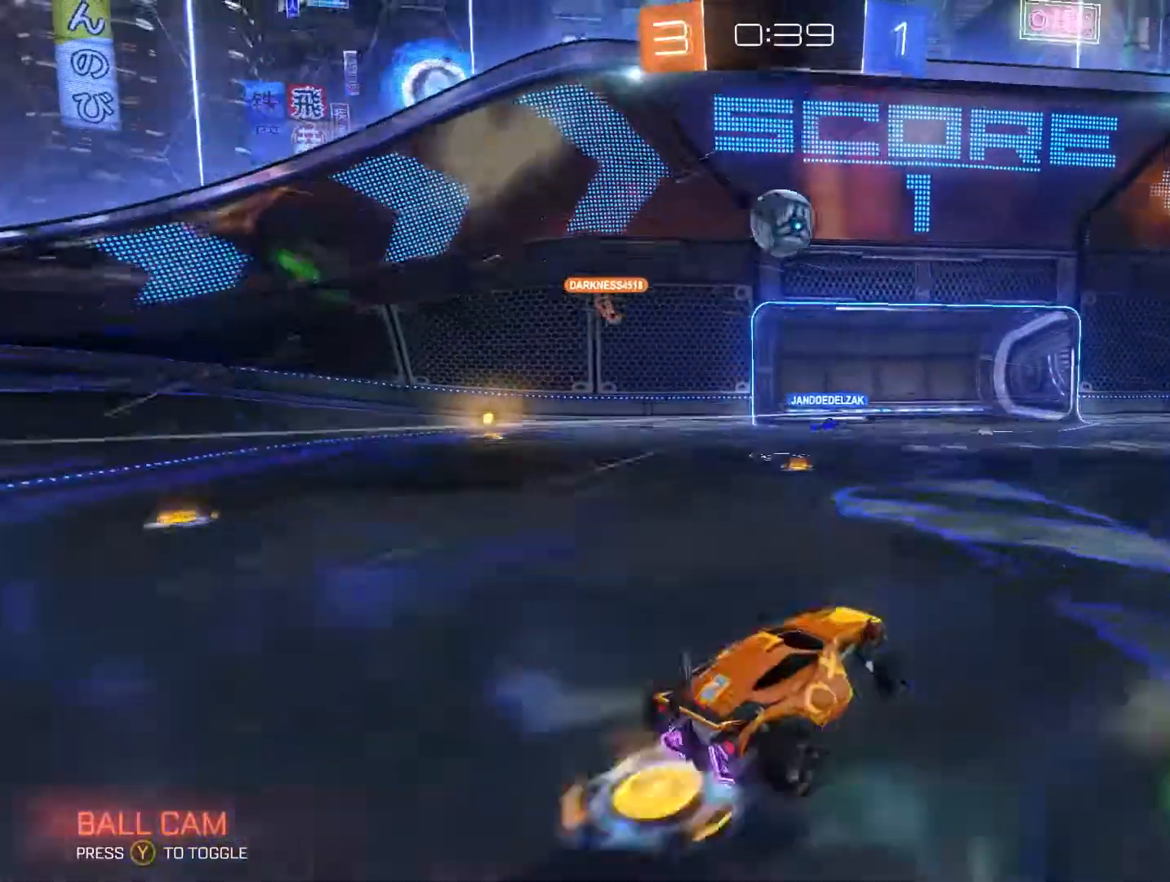
{"dt_ms": 500, "buttons": ["B", "R2"], "left_stick": "left", "right_stick": "center", "events": [[67, "A", "up"], [67, "left_stick", "down-left"], [167, "B", "down"], [200, "left_stick", "center"], [467, "left_stick", "left"]]}
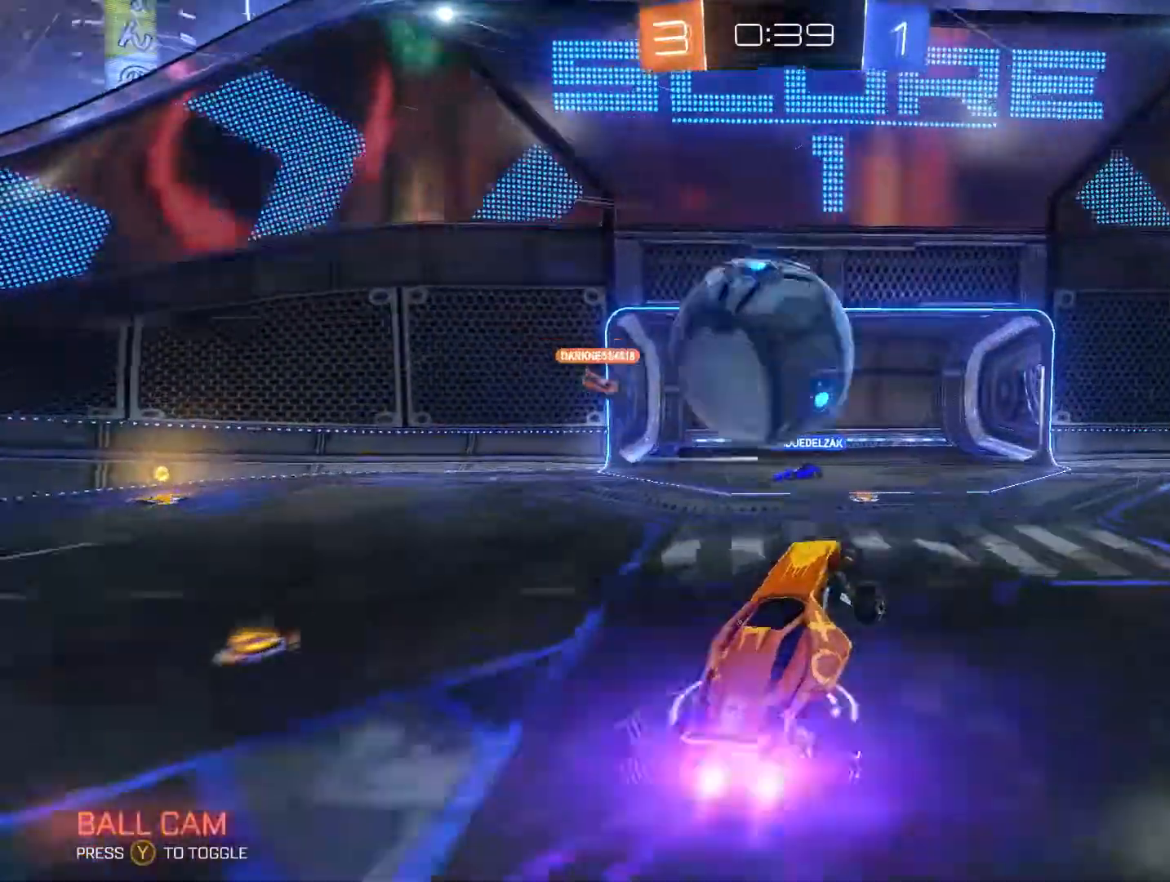
{"dt_ms": 500, "buttons": [], "left_stick": "left", "right_stick": "center"}
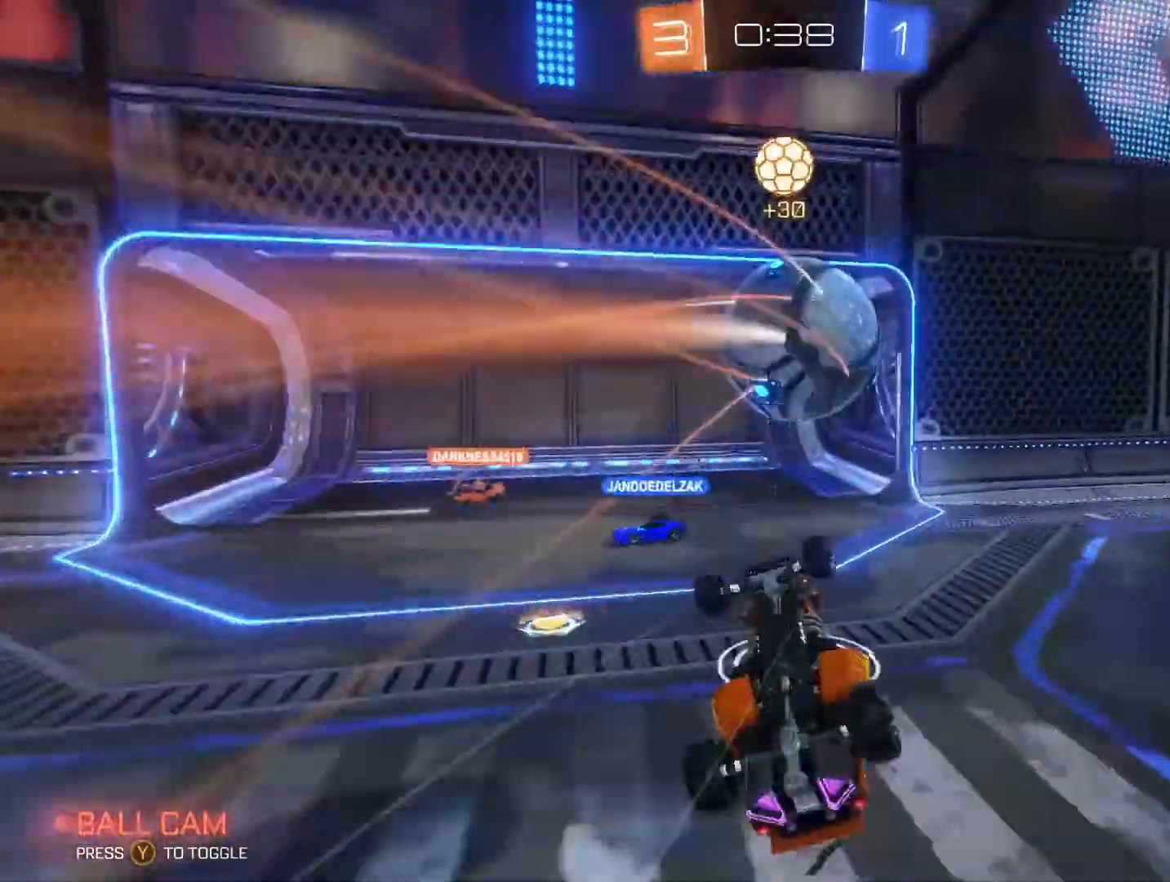
{"dt_ms": 500, "buttons": ["R2"], "left_stick": "up-right", "right_stick": "center", "events": [[100, "left_stick", "up"], [267, "left_stick", "up-right"], [300, "R2", "down"]]}
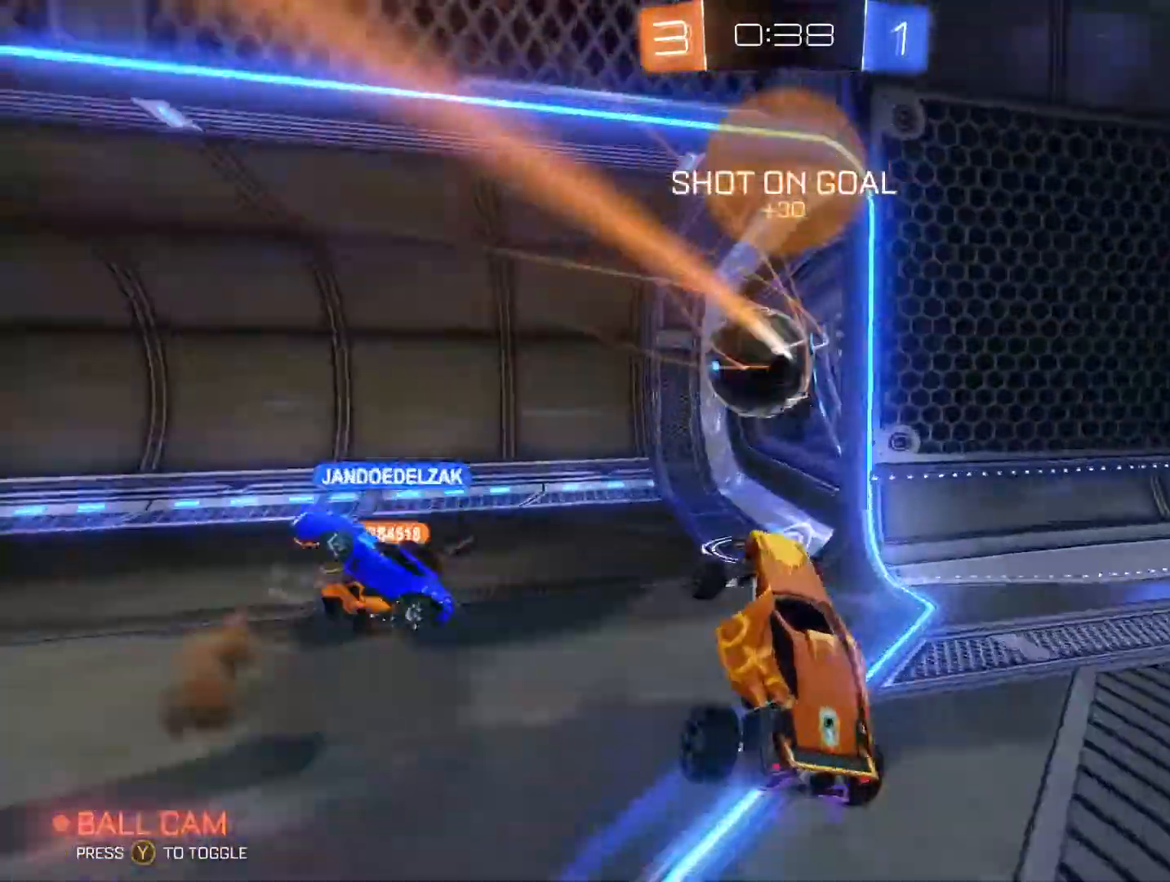
{"dt_ms": 500, "buttons": [], "left_stick": "down-left", "right_stick": "center", "events": [[67, "R2", "up"], [67, "left_stick", "center"], [267, "left_stick", "down-left"]]}
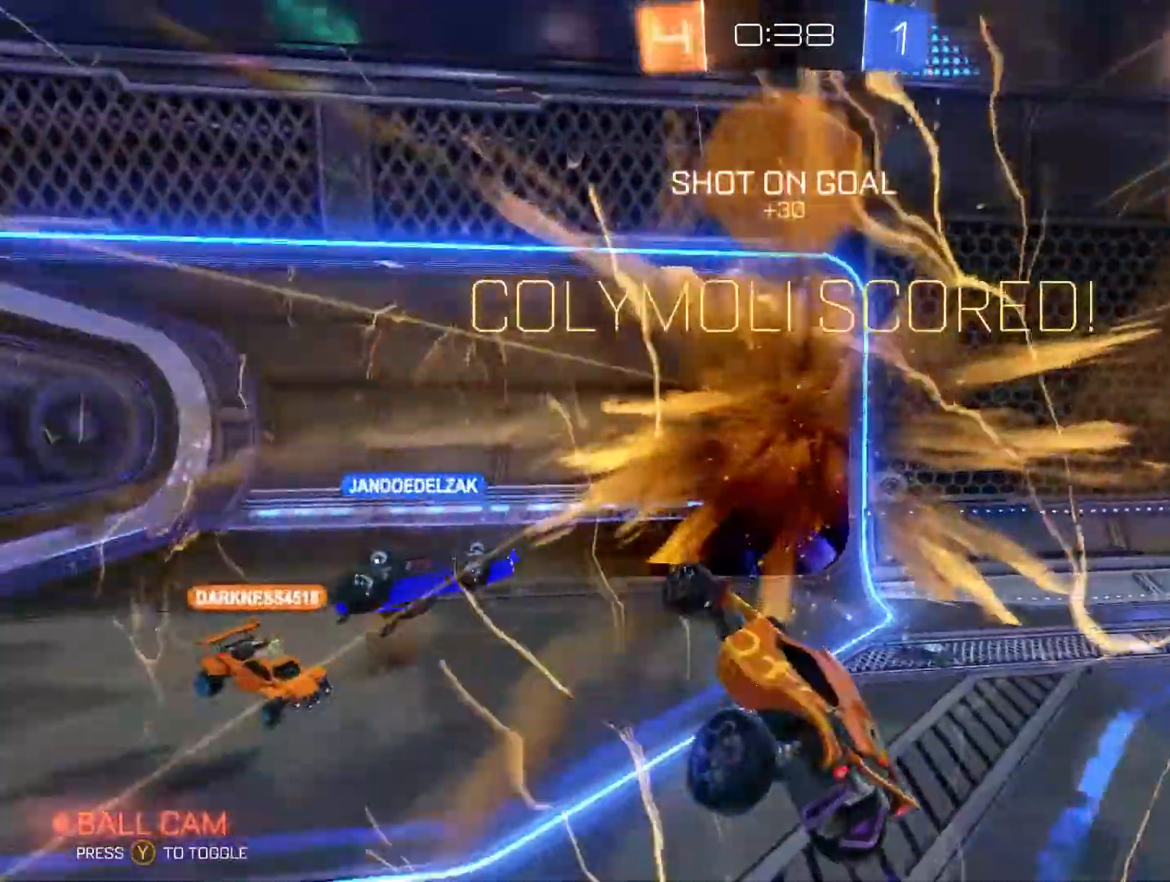
{"dt_ms": 1000, "buttons": ["L1"], "left_stick": "left", "right_stick": "center"}
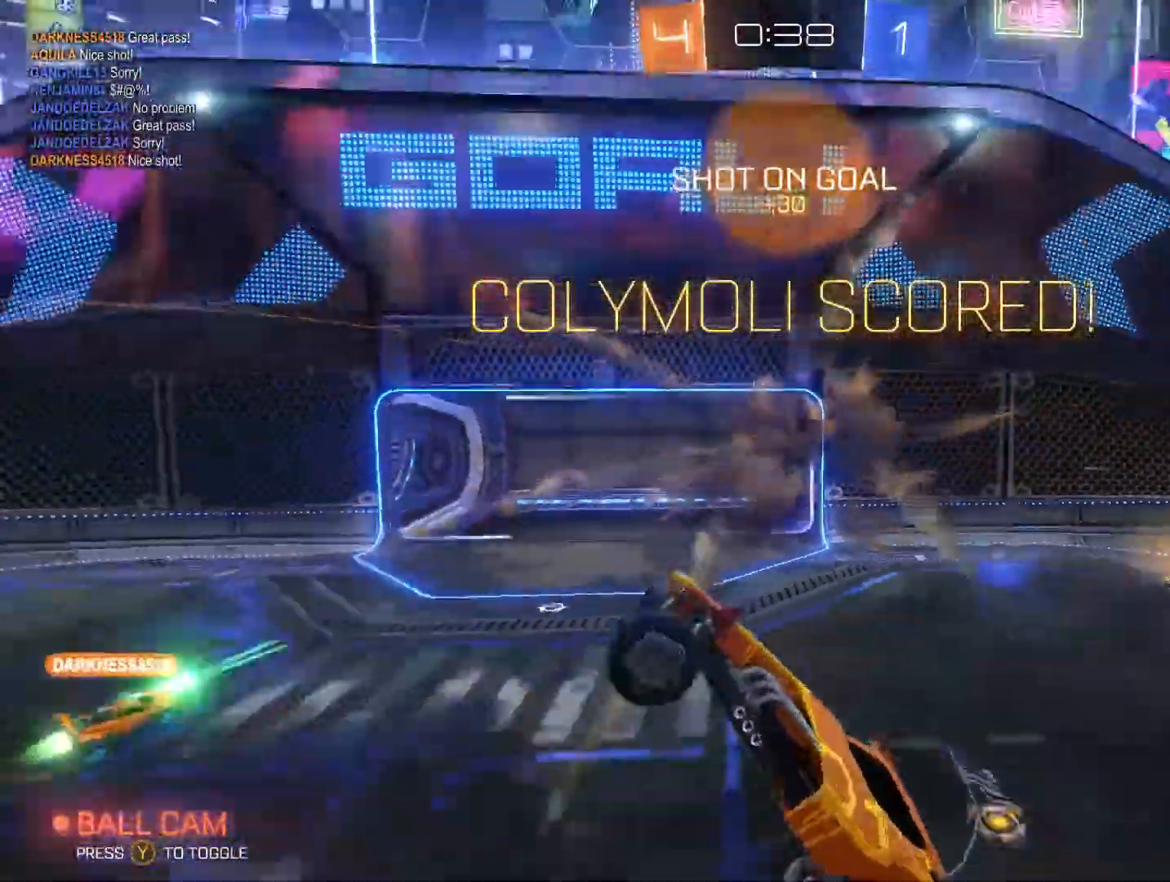
{"dt_ms": 467, "buttons": ["A", "B", "L1"], "left_stick": "up-left", "right_stick": "center", "events": [[167, "B", "down"], [167, "left_stick", "up-left"], [467, "A", "down"]]}
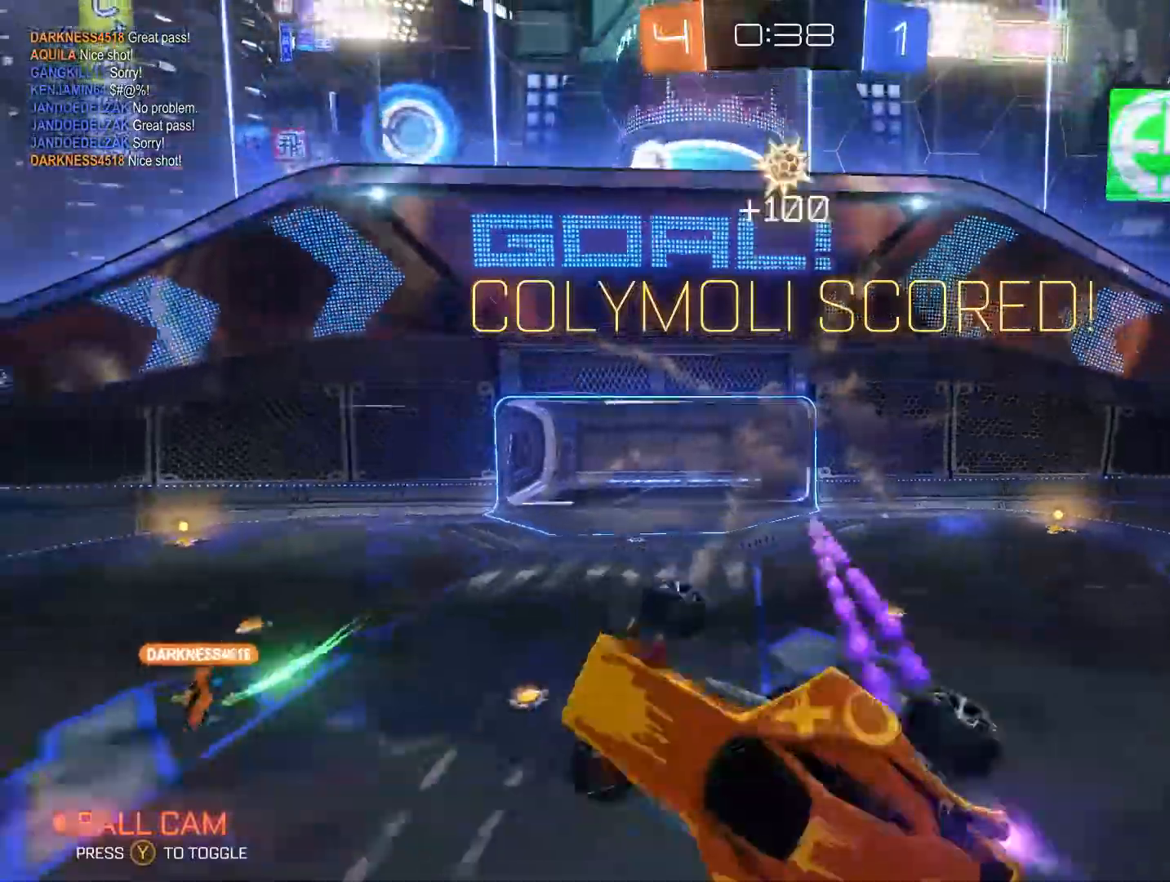
{"dt_ms": 500, "buttons": ["L1"], "left_stick": "up", "right_stick": "center", "events": [[100, "A", "up"], [134, "left_stick", "up"], [200, "B", "up"]]}
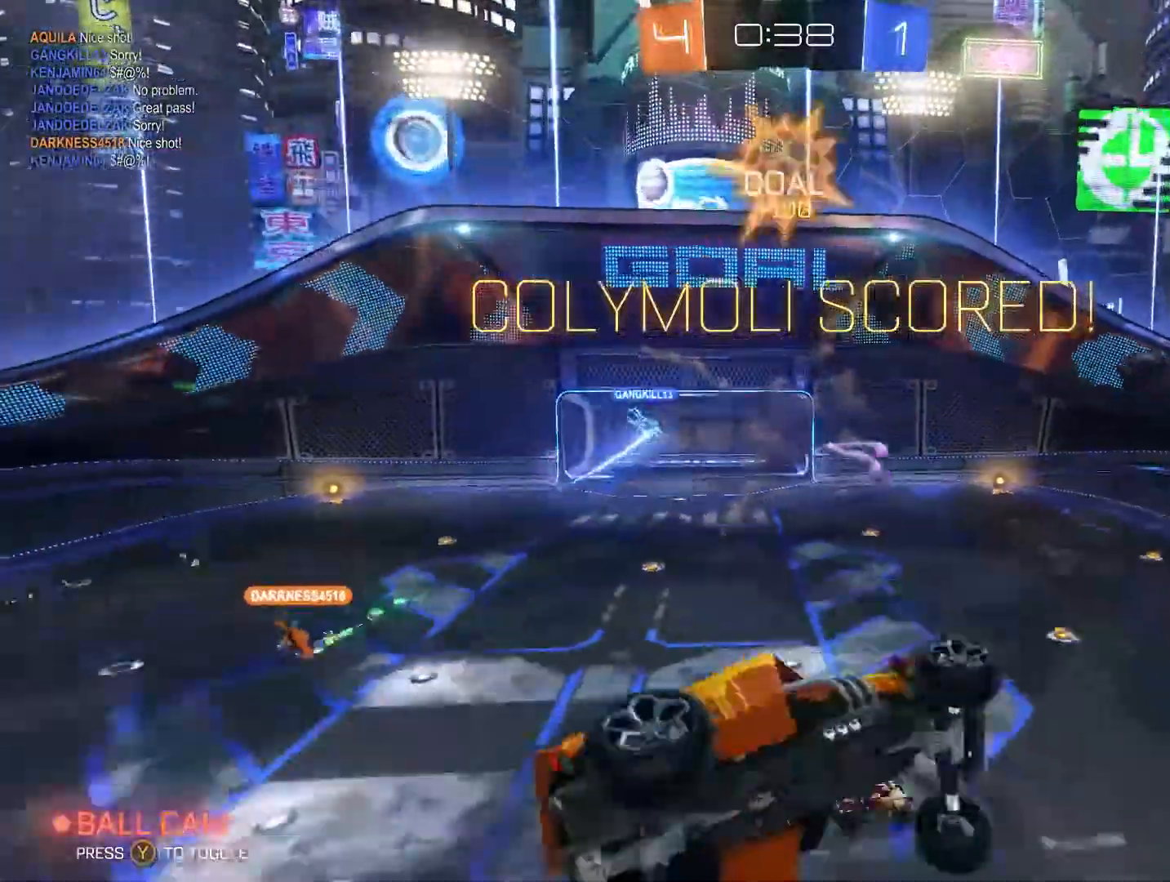
{"dt_ms": 500, "buttons": ["B", "L1"], "left_stick": "right", "right_stick": "center", "events": [[34, "left_stick", "up-right"], [200, "left_stick", "right"], [400, "B", "down"]]}